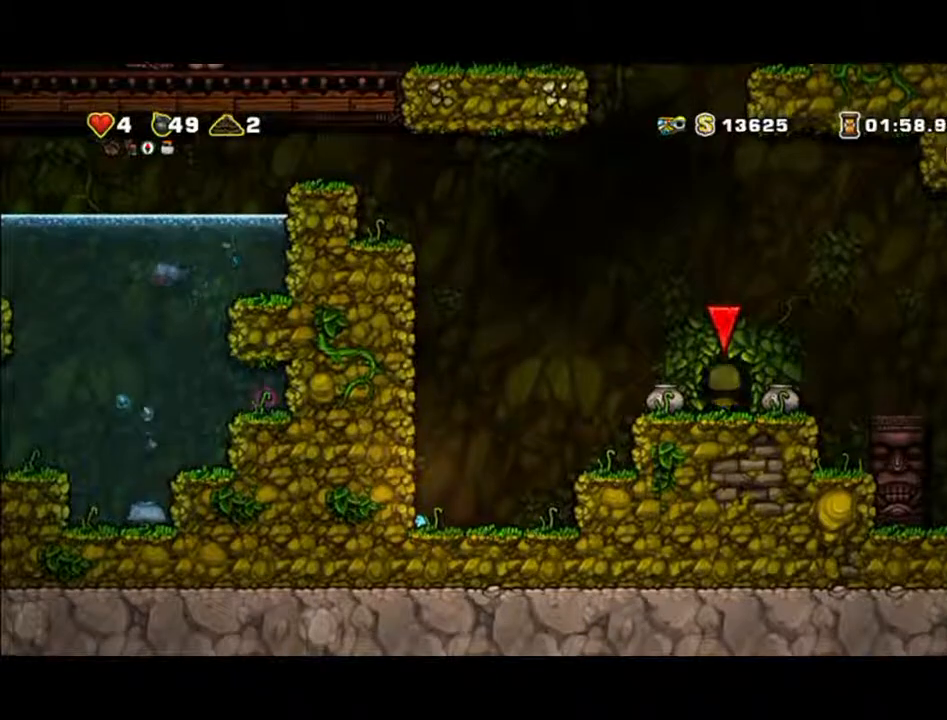
Gameplay with a controller (Xbox layout); each line is a JSON object with the inputs held at the frame after it. "events" lists button and stick changes between this image and that frame as [ms after this image, input, new state], when the widget could be followed in between. Not read: L2 L3 R2 R3 right_stick.
{"buttons": [], "left_stick": "center", "events": []}
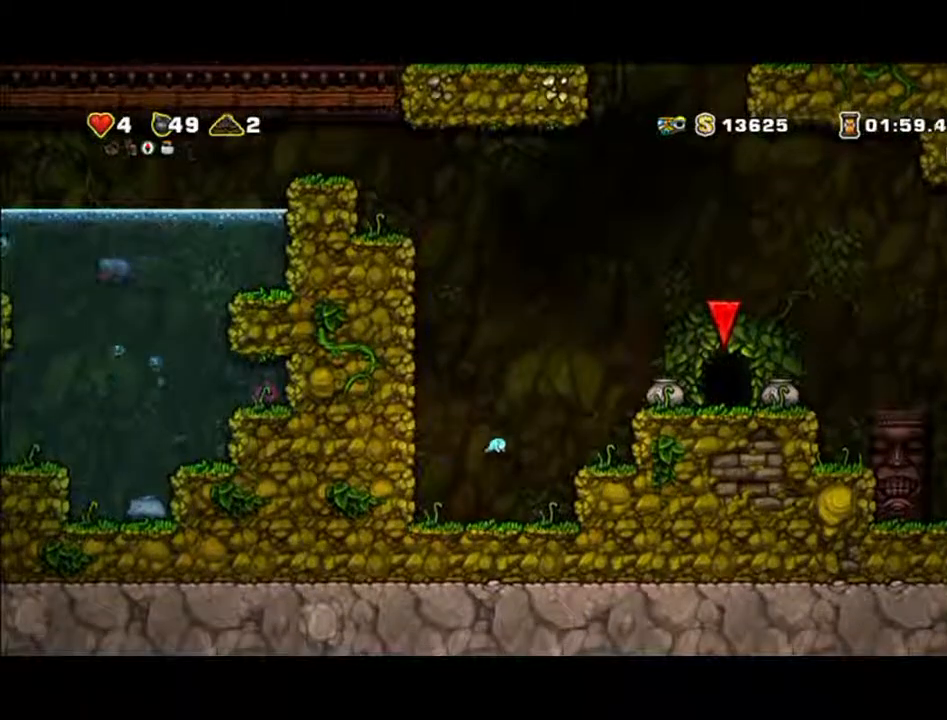
{"buttons": [], "left_stick": "center", "events": []}
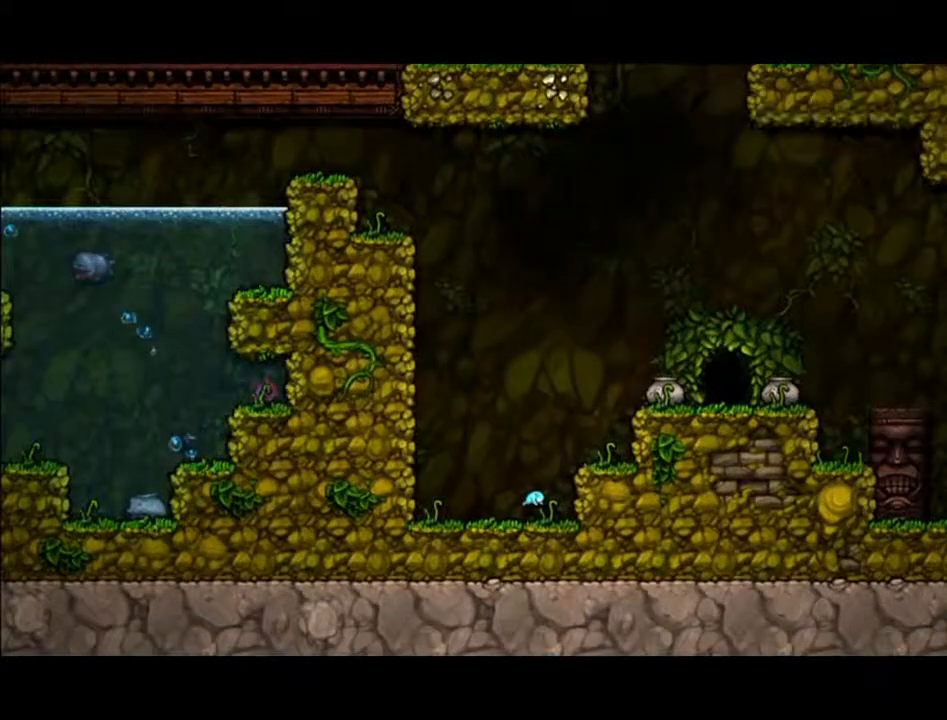
{"buttons": [], "left_stick": "center", "events": []}
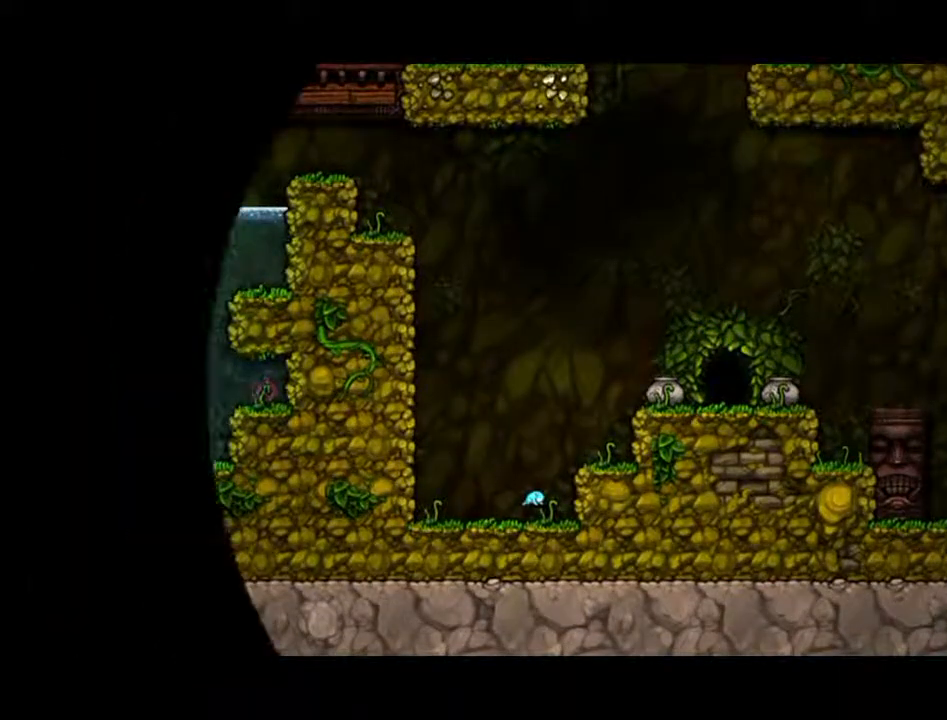
{"buttons": [], "left_stick": "center", "events": []}
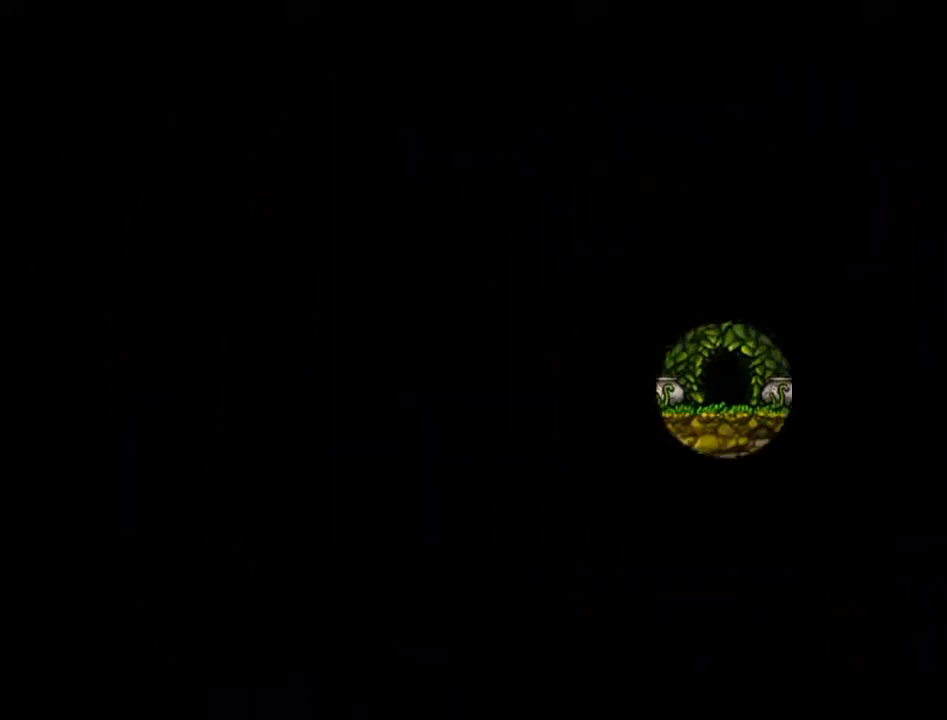
{"buttons": [], "left_stick": "center", "events": []}
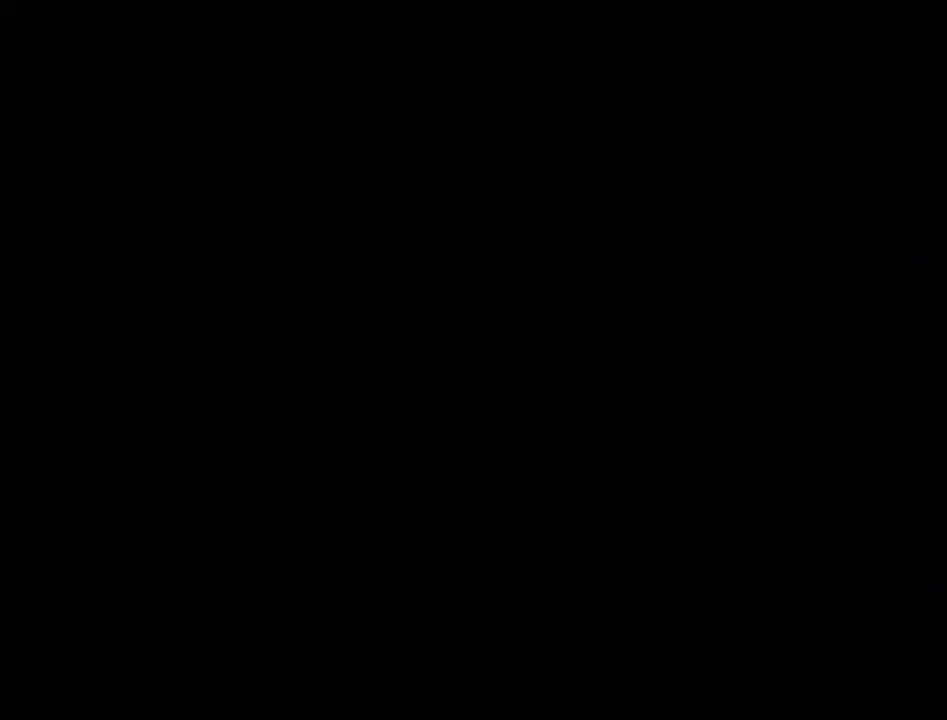
{"buttons": [], "left_stick": "center", "events": []}
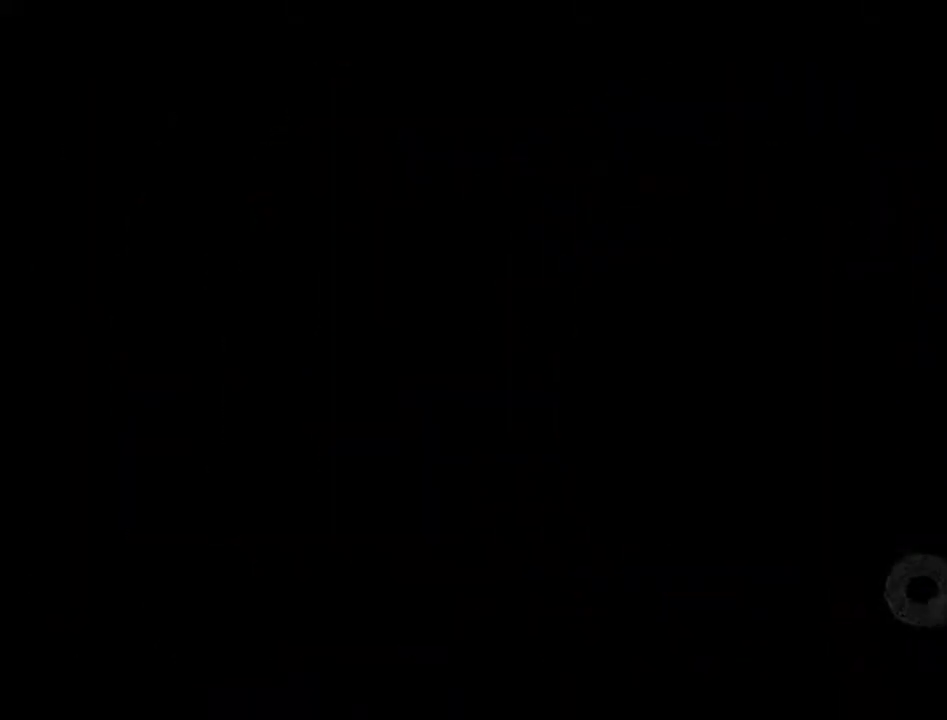
{"buttons": ["A"], "left_stick": "center", "events": [[100, "A", "down"], [167, "A", "up"], [467, "A", "down"]]}
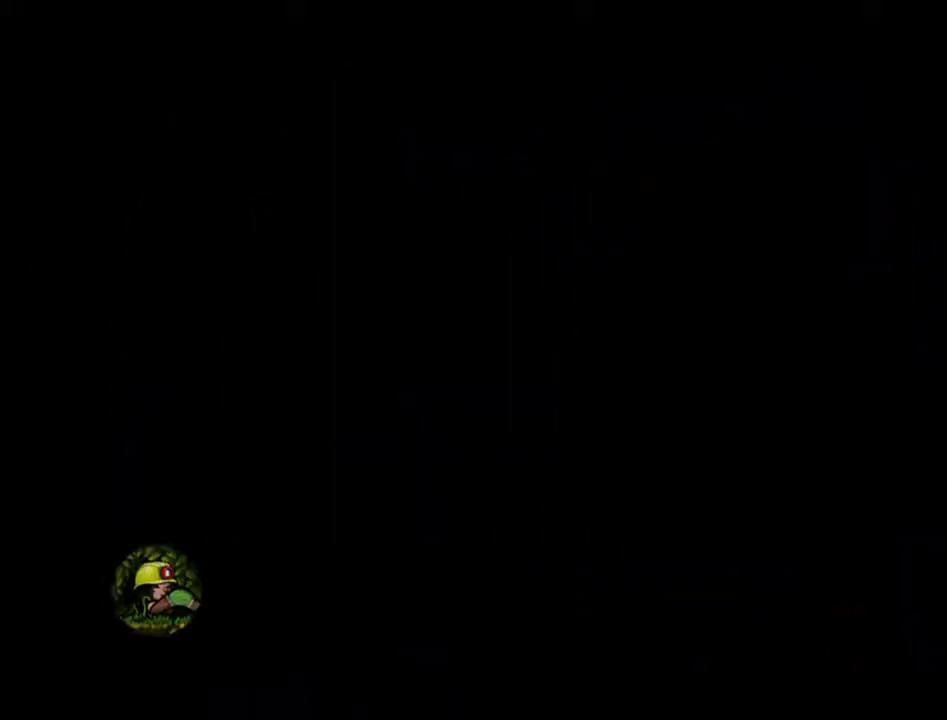
{"buttons": ["A"], "left_stick": "center", "events": [[33, "A", "up"], [133, "A", "down"], [200, "A", "up"], [333, "A", "down"]]}
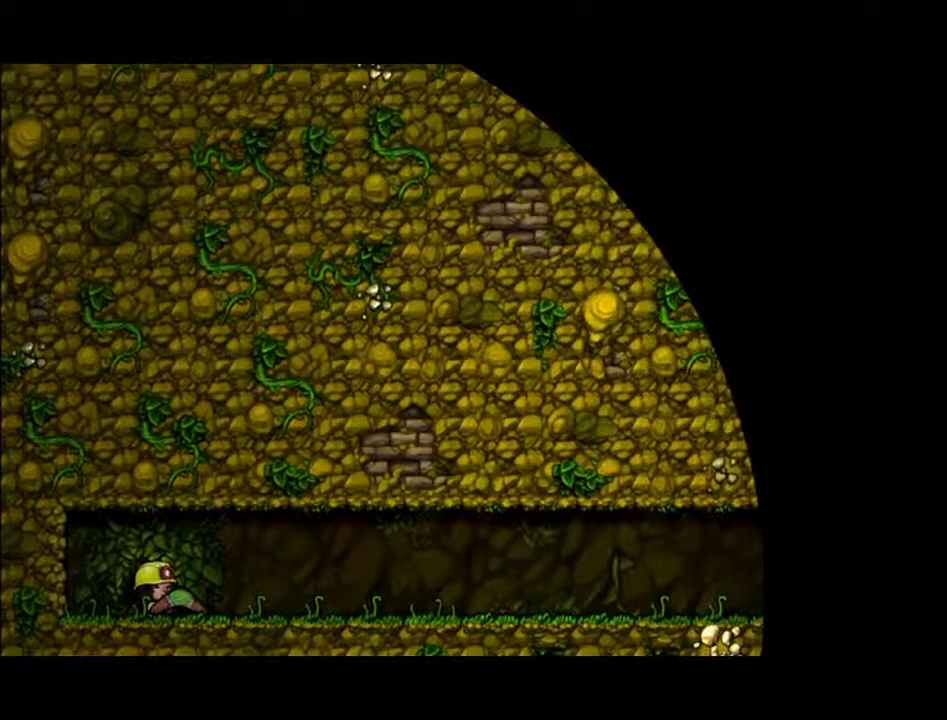
{"buttons": [], "left_stick": "center", "events": [[500, "A", "up"]]}
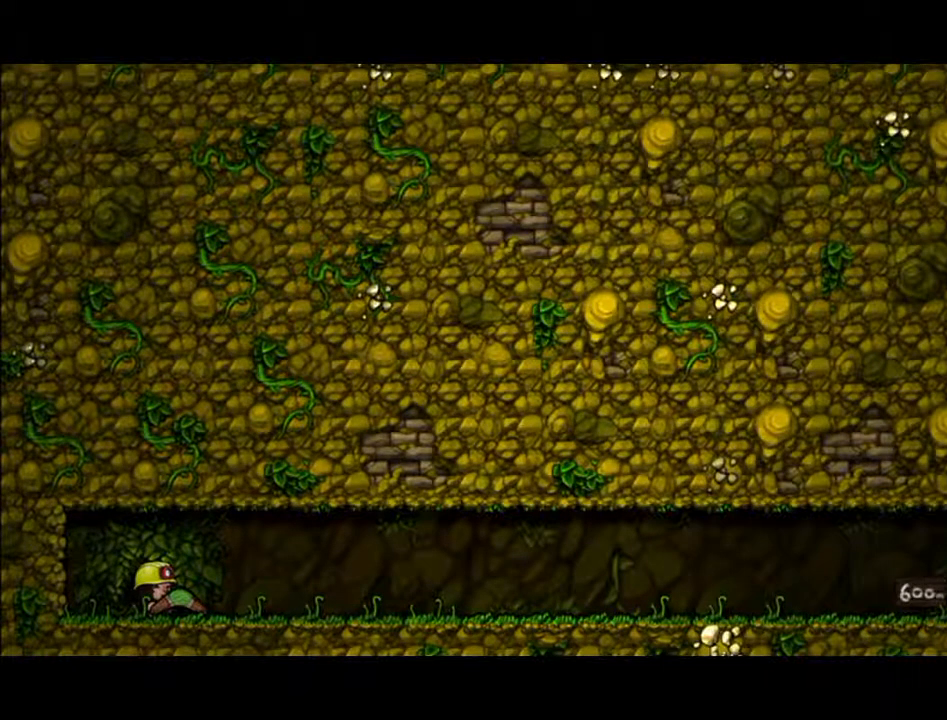
{"buttons": [], "left_stick": "center"}
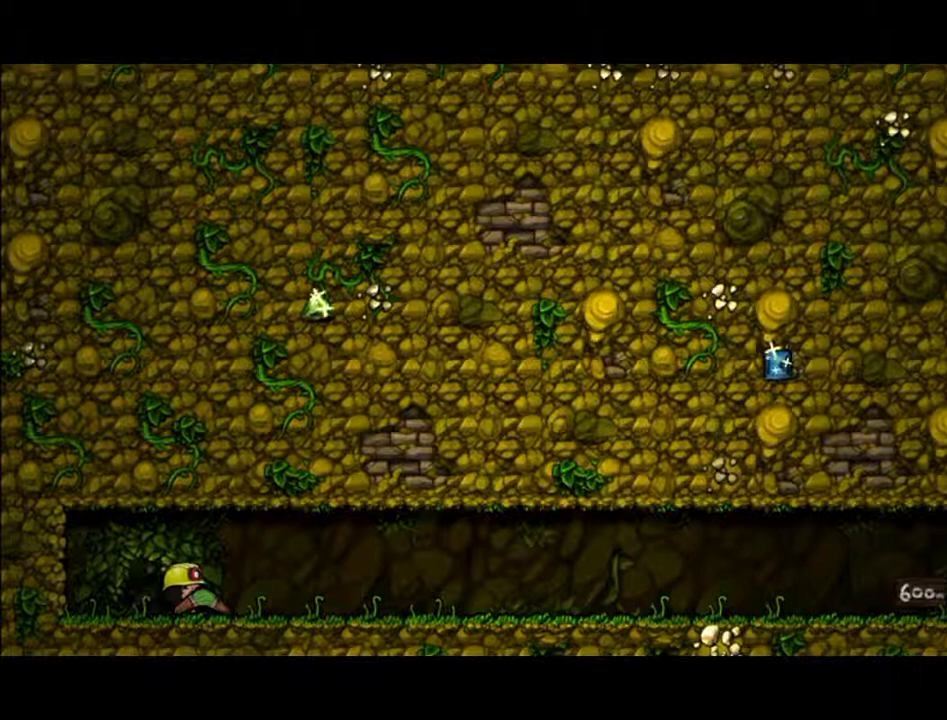
{"buttons": [], "left_stick": "center", "events": []}
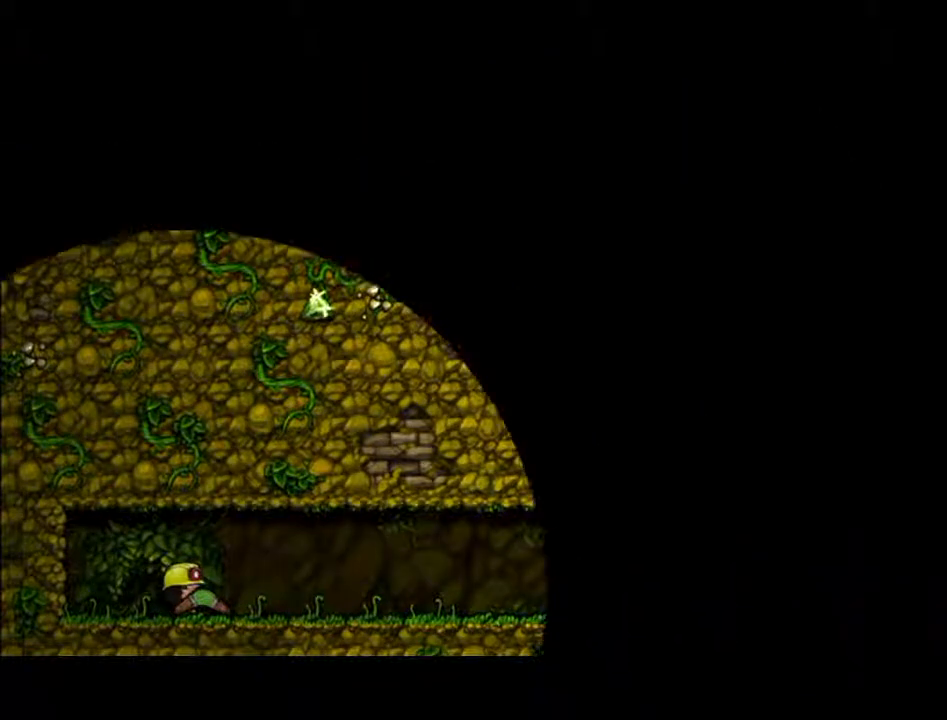
{"buttons": [], "left_stick": "center", "events": []}
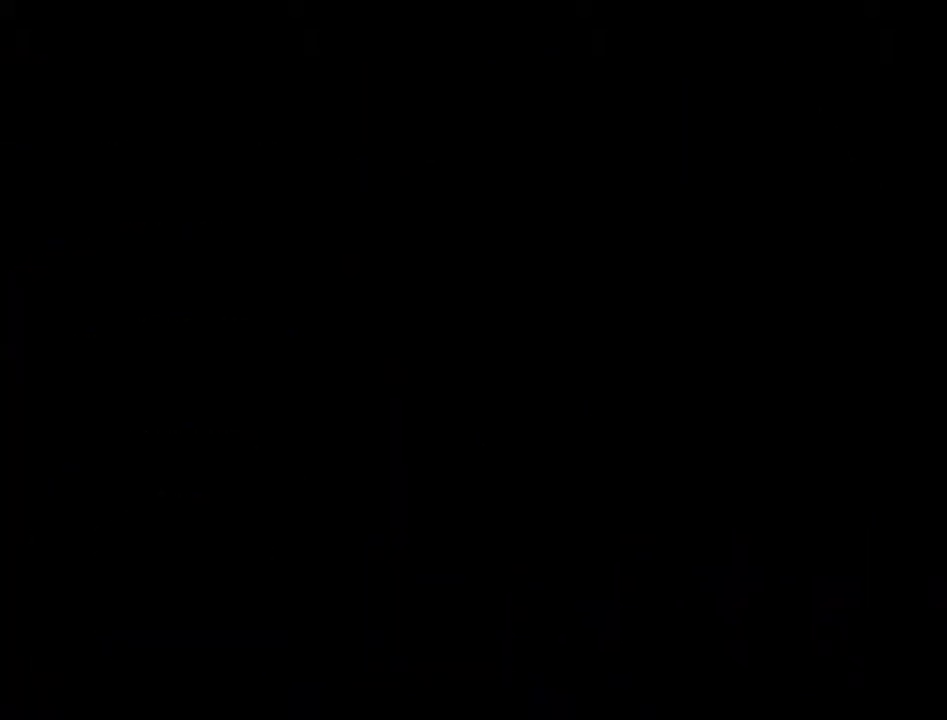
{"buttons": [], "left_stick": "center", "events": []}
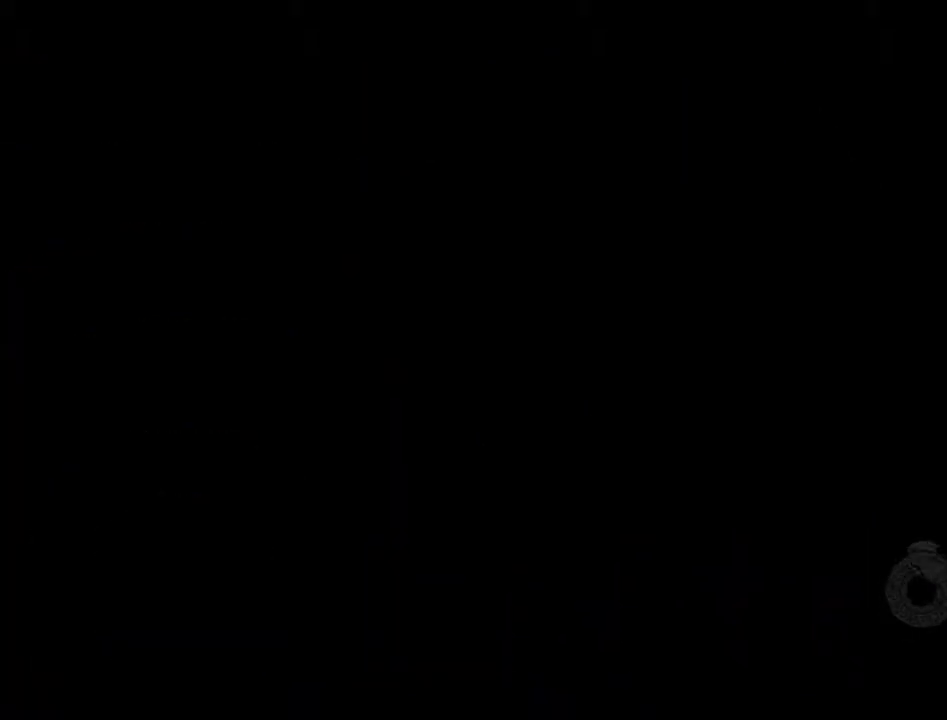
{"buttons": [], "left_stick": "center", "events": []}
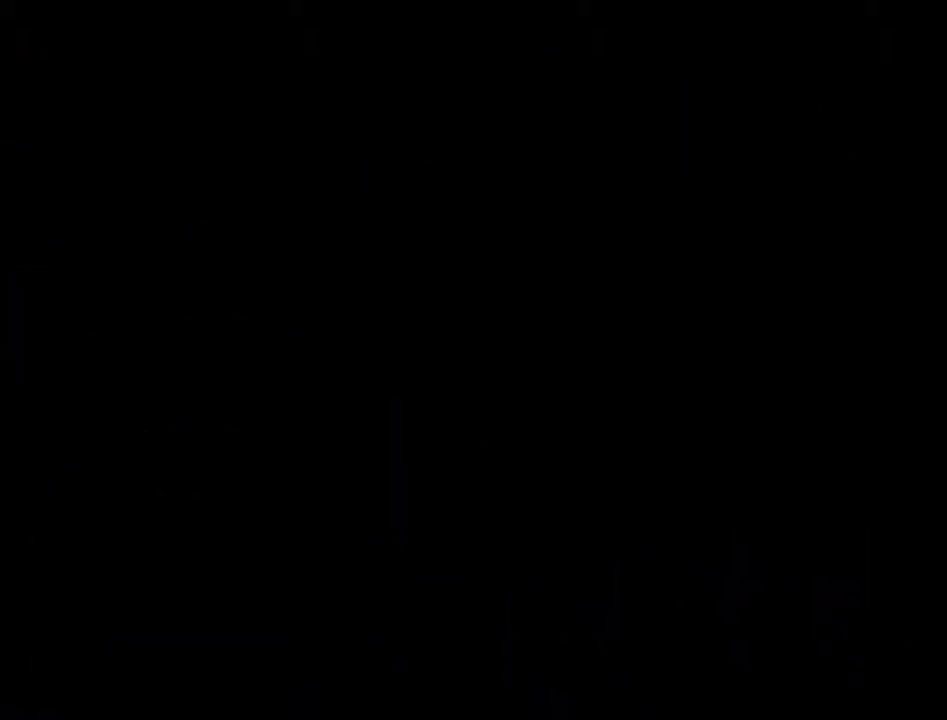
{"buttons": [], "left_stick": "center", "events": []}
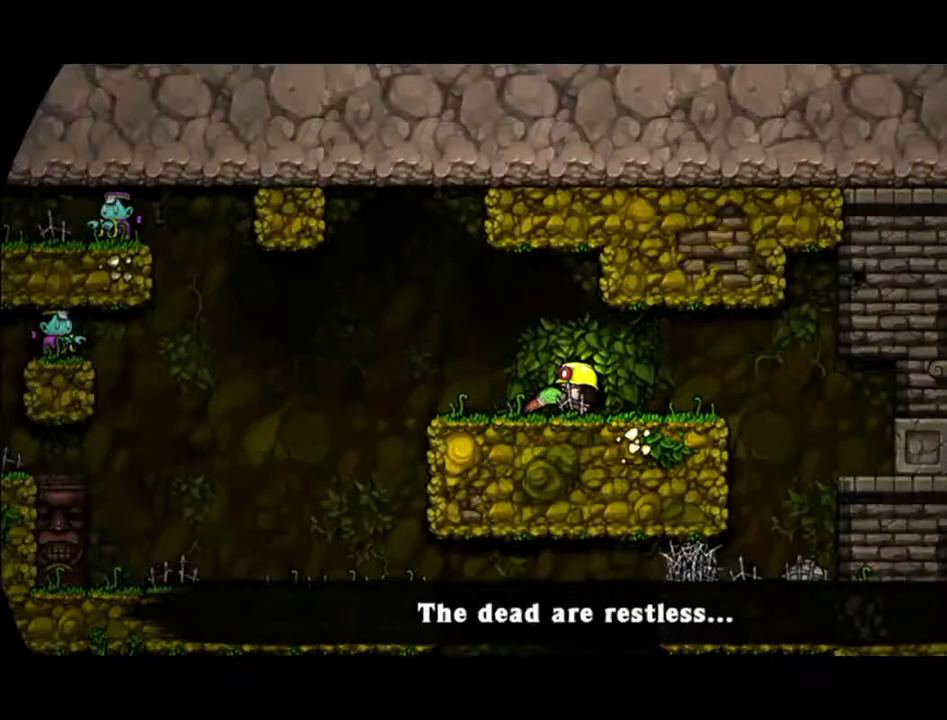
{"buttons": [], "left_stick": "center", "events": []}
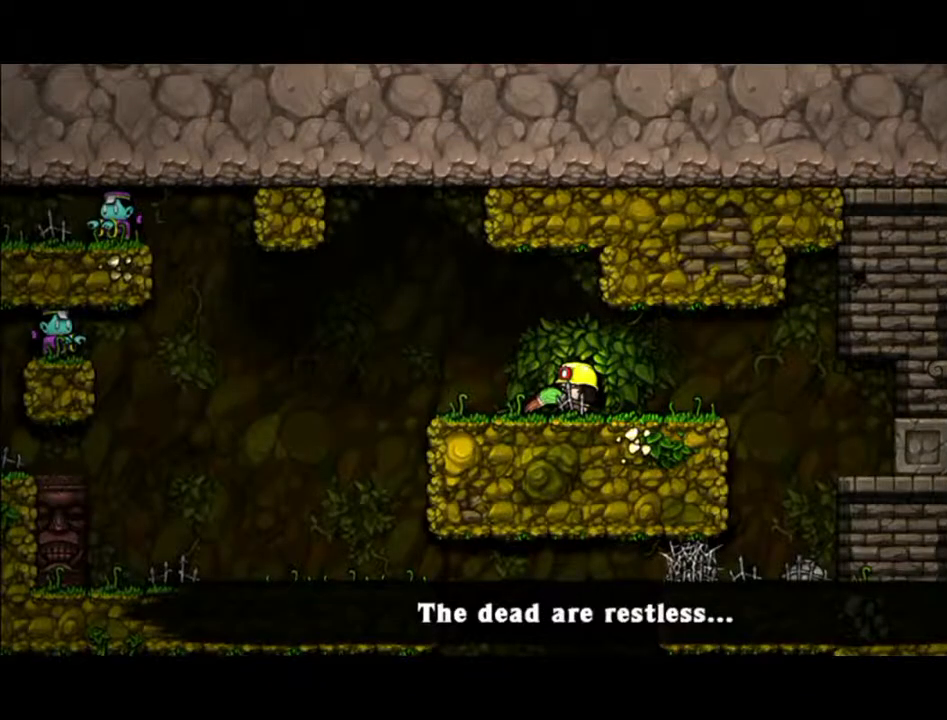
{"buttons": [], "left_stick": "center", "events": []}
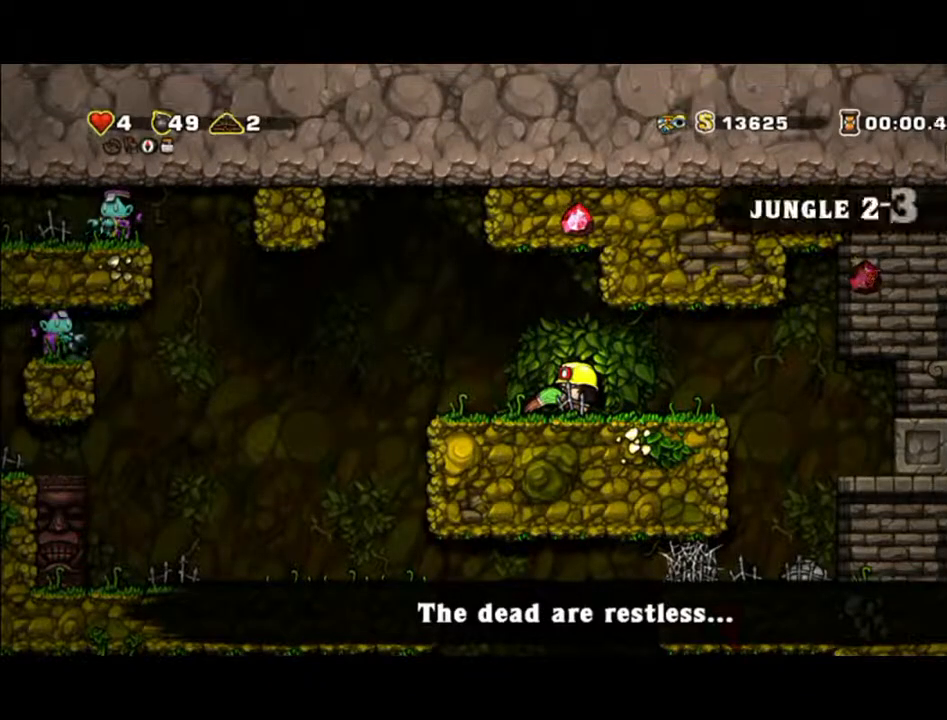
{"buttons": [], "left_stick": "right", "events": [[133, "left_stick", "right"]]}
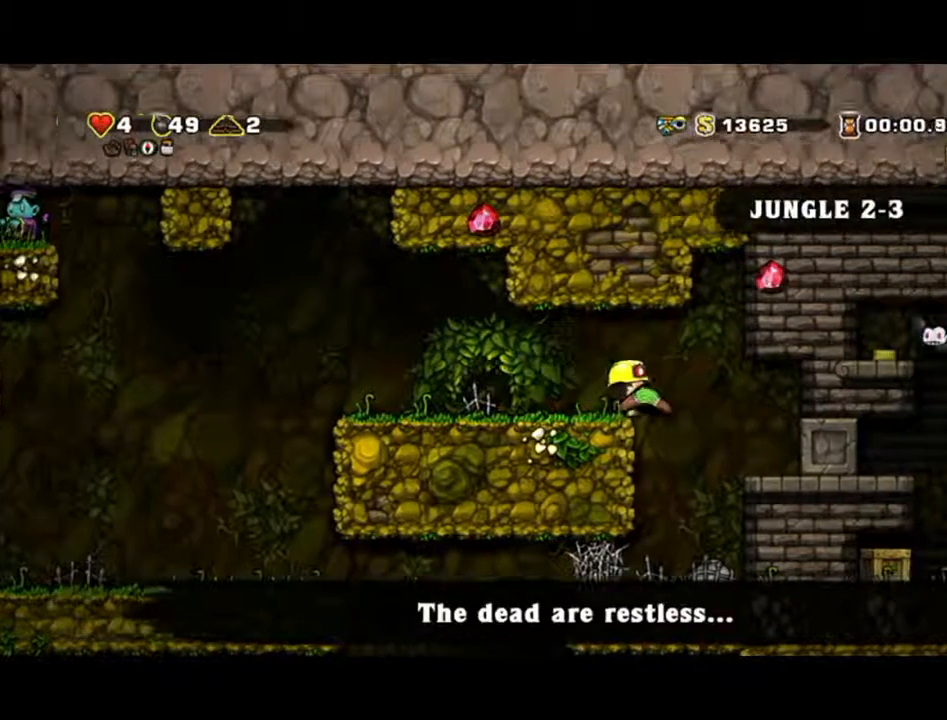
{"buttons": [], "left_stick": "center", "events": [[433, "left_stick", "center"]]}
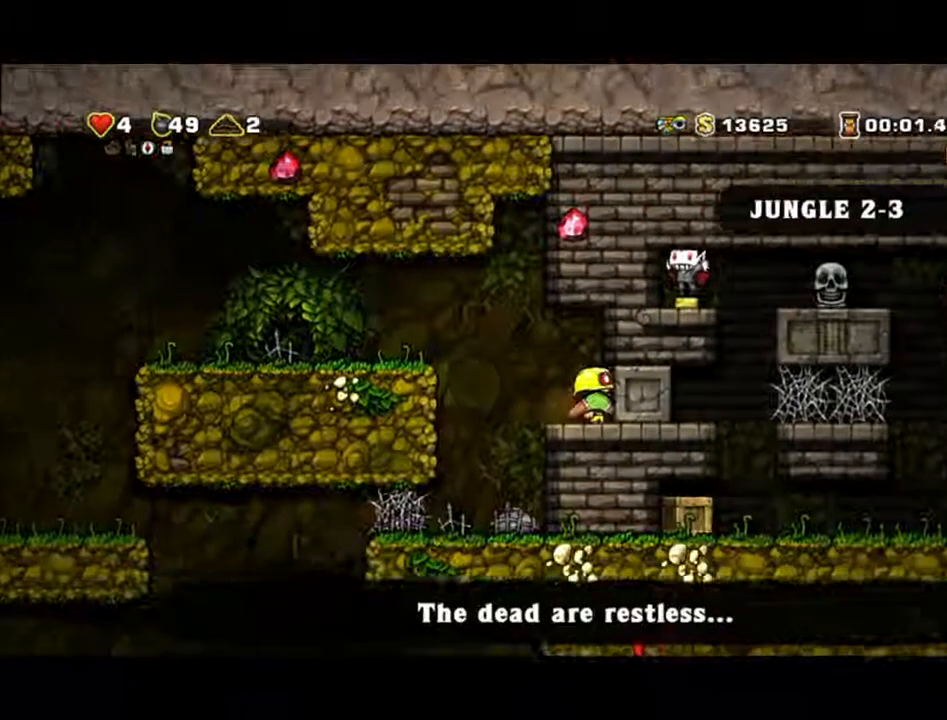
{"buttons": [], "left_stick": "center", "events": []}
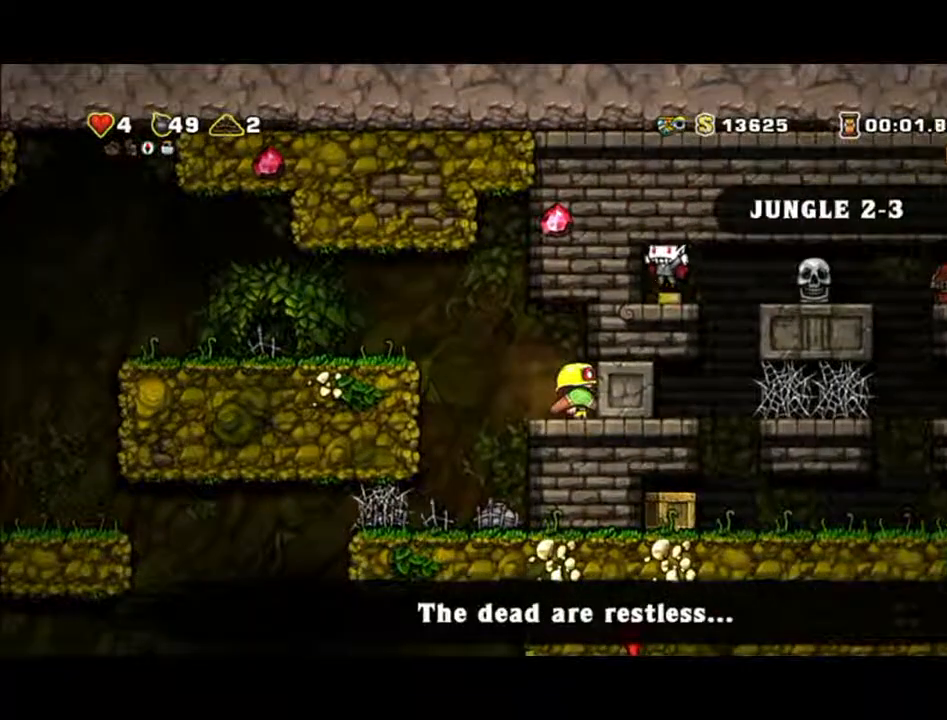
{"buttons": [], "left_stick": "right", "events": [[33, "left_stick", "right"]]}
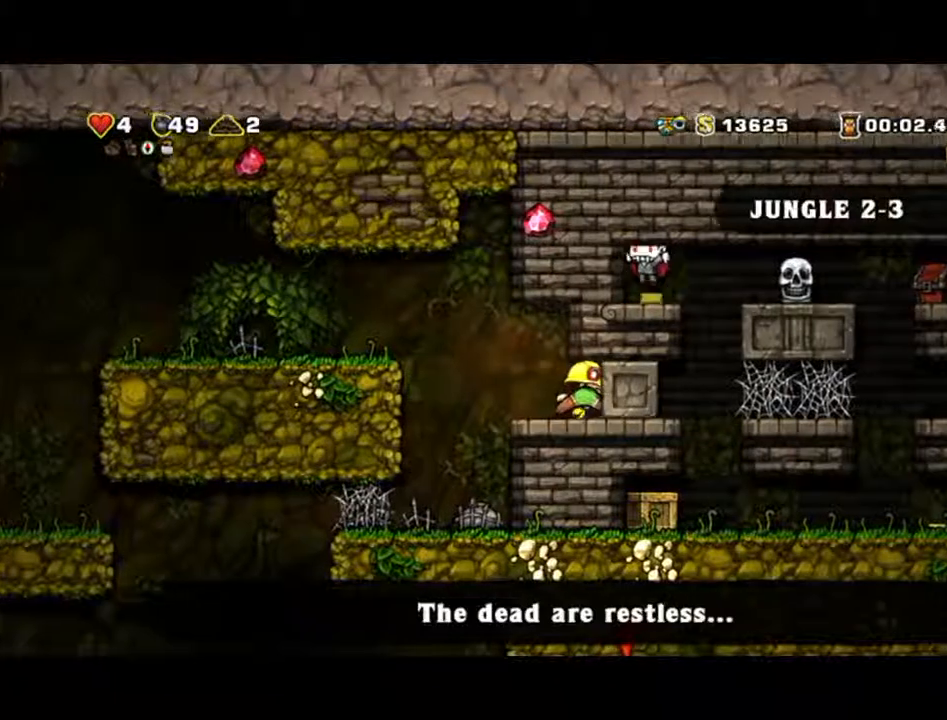
{"buttons": [], "left_stick": "right", "events": []}
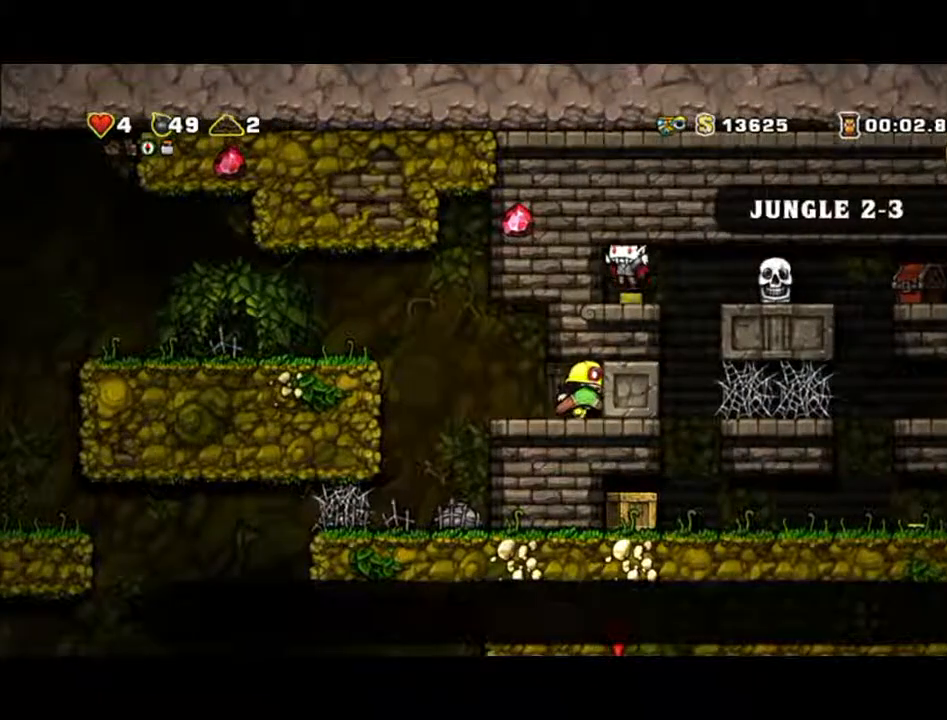
{"buttons": [], "left_stick": "right", "events": []}
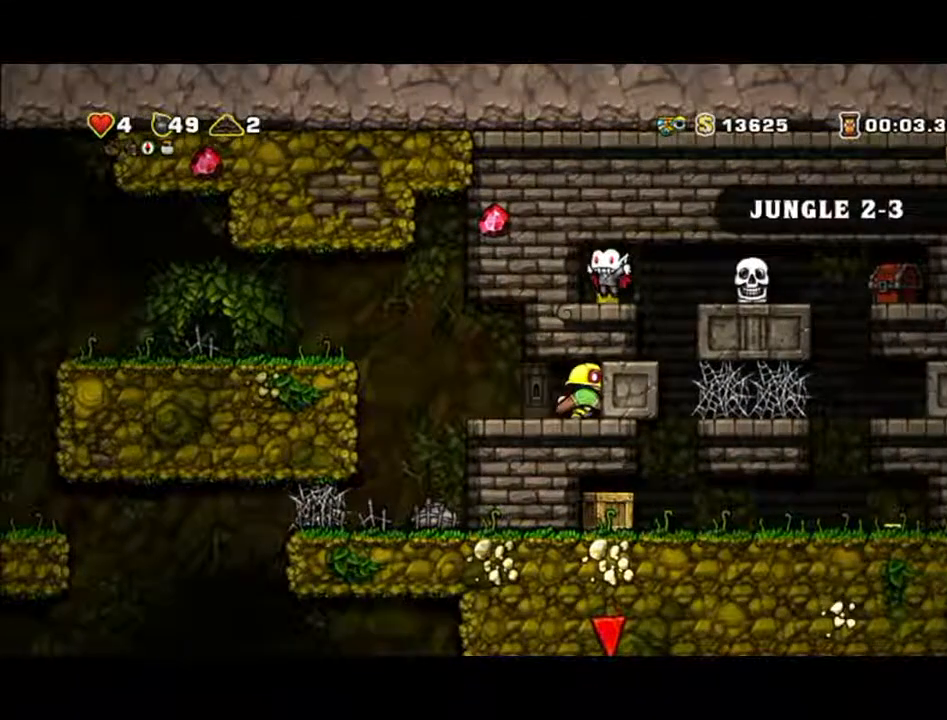
{"buttons": [], "left_stick": "center", "events": [[500, "left_stick", "center"]]}
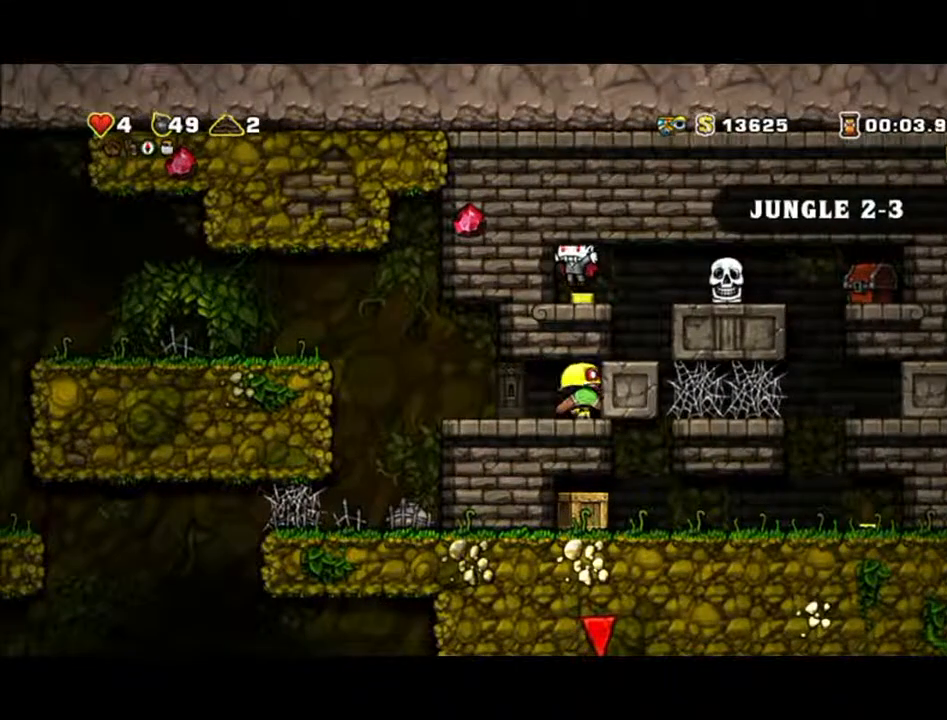
{"buttons": [], "left_stick": "right", "events": [[167, "left_stick", "right"]]}
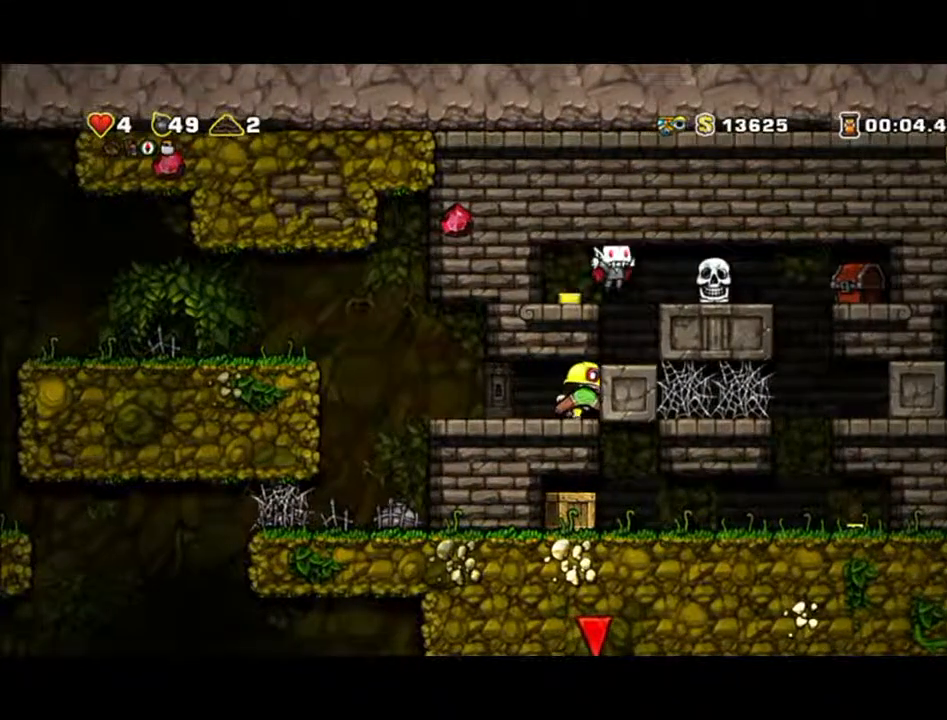
{"buttons": [], "left_stick": "left", "events": [[167, "left_stick", "center"], [300, "left_stick", "left"]]}
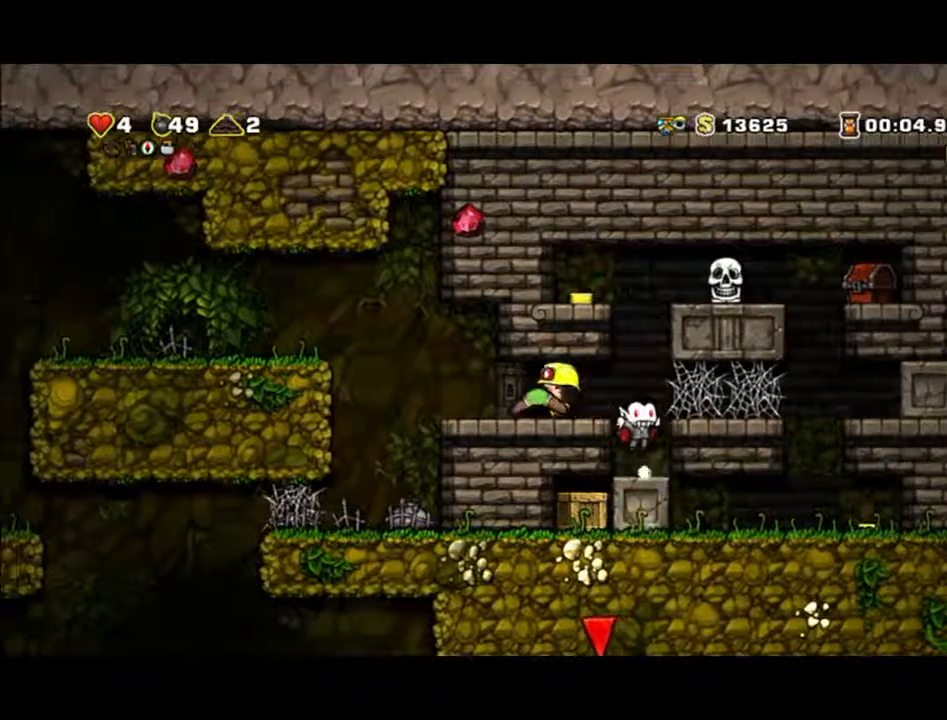
{"buttons": [], "left_stick": "center", "events": [[233, "left_stick", "right"], [300, "X", "down"], [400, "X", "up"], [400, "left_stick", "center"]]}
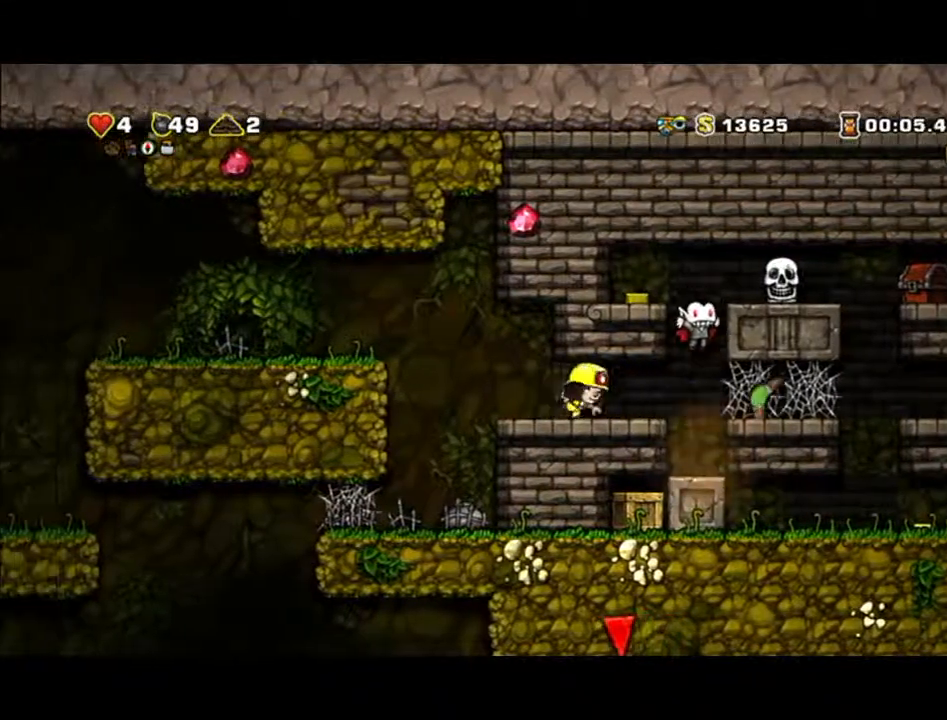
{"buttons": ["X"], "left_stick": "center", "events": [[100, "X", "down"], [200, "X", "up"], [267, "X", "down"], [333, "X", "up"], [433, "X", "down"]]}
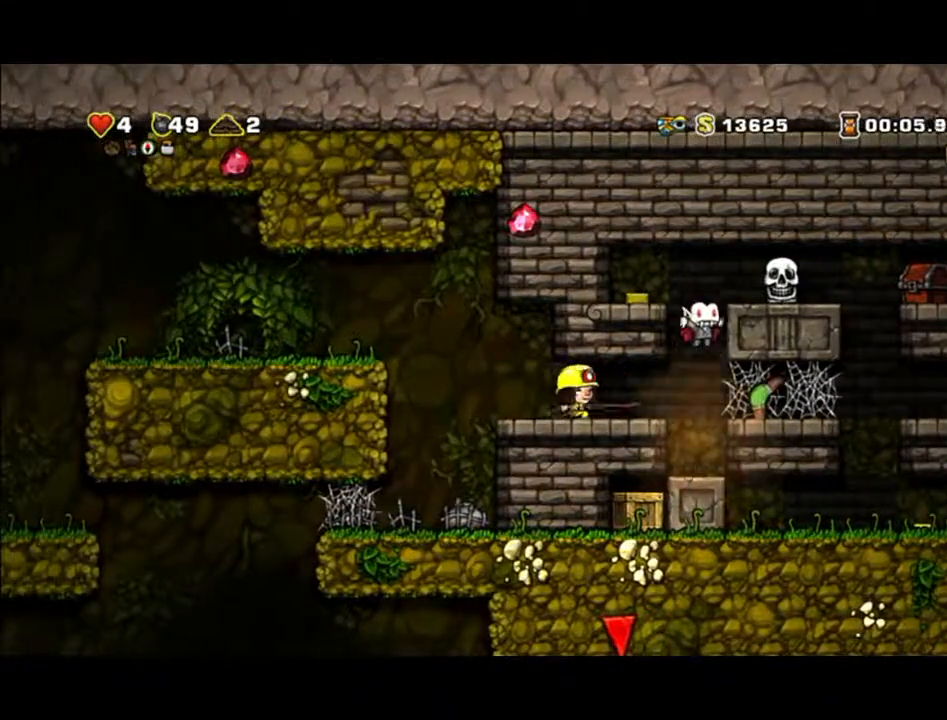
{"buttons": ["X"], "left_stick": "center", "events": [[167, "X", "up"], [233, "X", "down"], [233, "left_stick", "right"], [333, "X", "up"], [467, "X", "down"], [467, "left_stick", "center"]]}